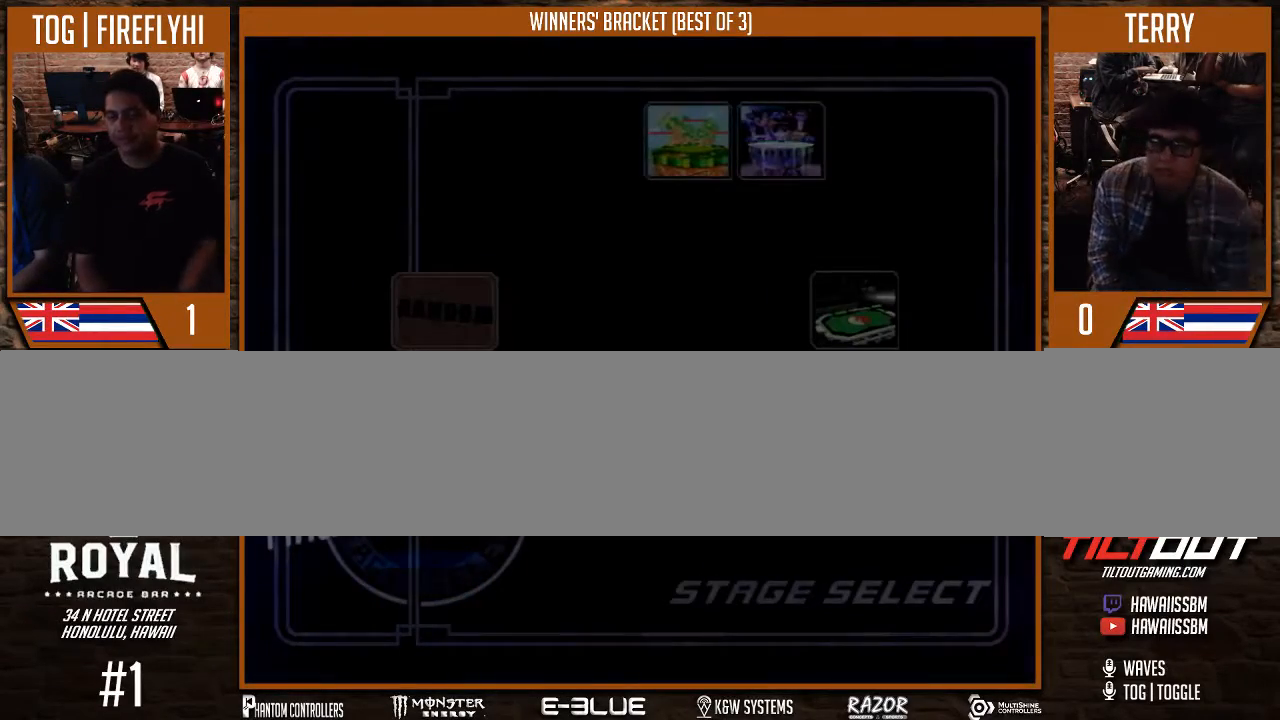
Gameplay with a controller (Nintendo layout); each line is a JSON object with the inputs held at the frame after it (dt_ms = milliseconds from this image to that frame). "events" lists button and stick changes between this image and that frame as [ms after this image, input, new state], when the widget could be followed in between. Not read: L3 R1 R2 R3.
{"dt_ms": 500, "buttons": [], "left_stick": "left", "right_stick": "center", "events": [[233, "left_stick", "up-left"], [300, "left_stick", "left"], [400, "left_stick", "up-left"], [500, "left_stick", "left"]]}
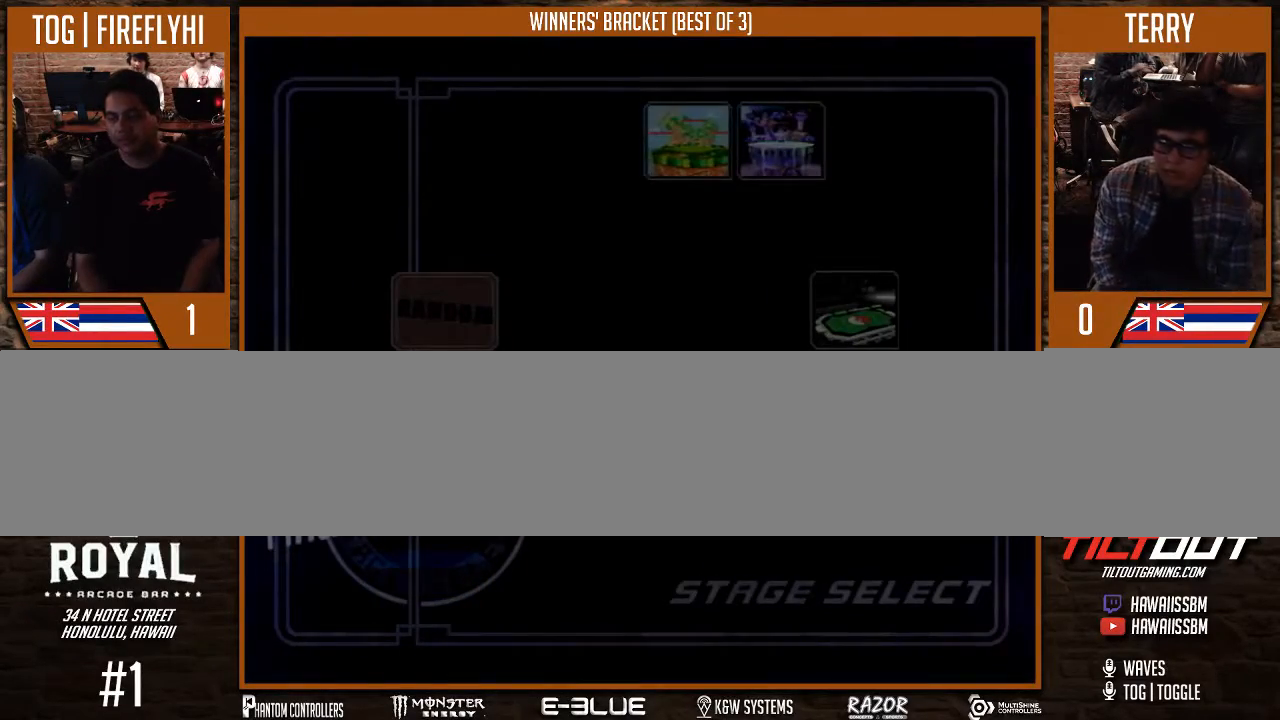
{"dt_ms": 500, "buttons": [], "left_stick": "right", "right_stick": "center", "events": [[33, "left_stick", "down-left"], [133, "left_stick", "up"], [233, "left_stick", "down"], [300, "left_stick", "up-right"], [367, "left_stick", "up-left"], [433, "left_stick", "down-left"], [500, "left_stick", "right"]]}
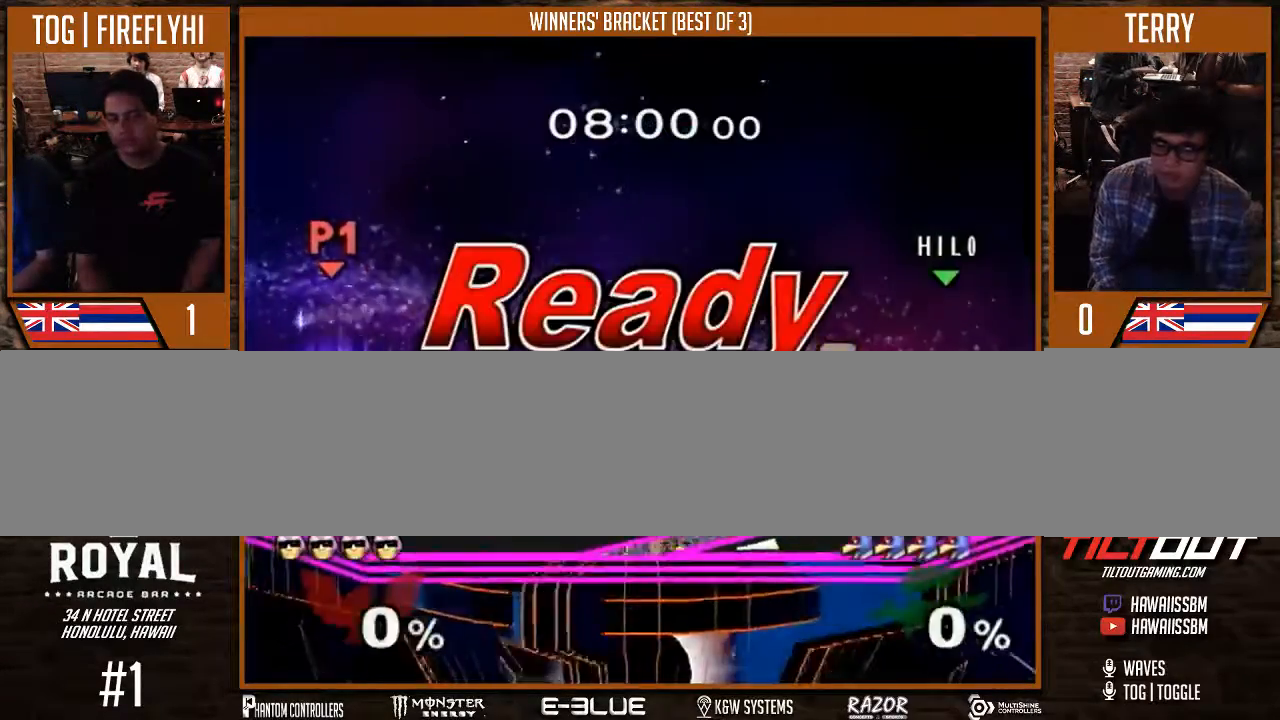
{"dt_ms": 500, "buttons": [], "left_stick": "down-left", "right_stick": "center", "events": [[33, "left_stick", "up"], [100, "left_stick", "left"], [167, "left_stick", "down"], [267, "left_stick", "down-left"]]}
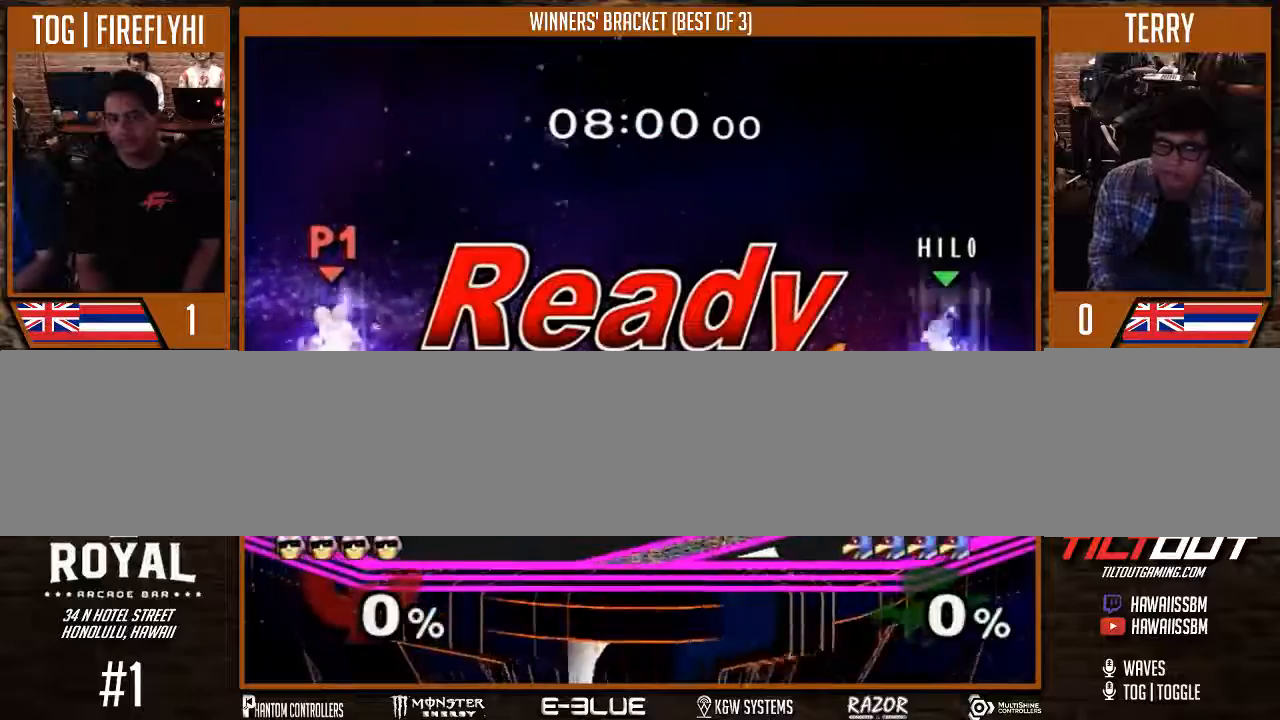
{"dt_ms": 500, "buttons": [], "left_stick": "center", "right_stick": "center", "events": [[100, "left_stick", "down"], [400, "left_stick", "center"]]}
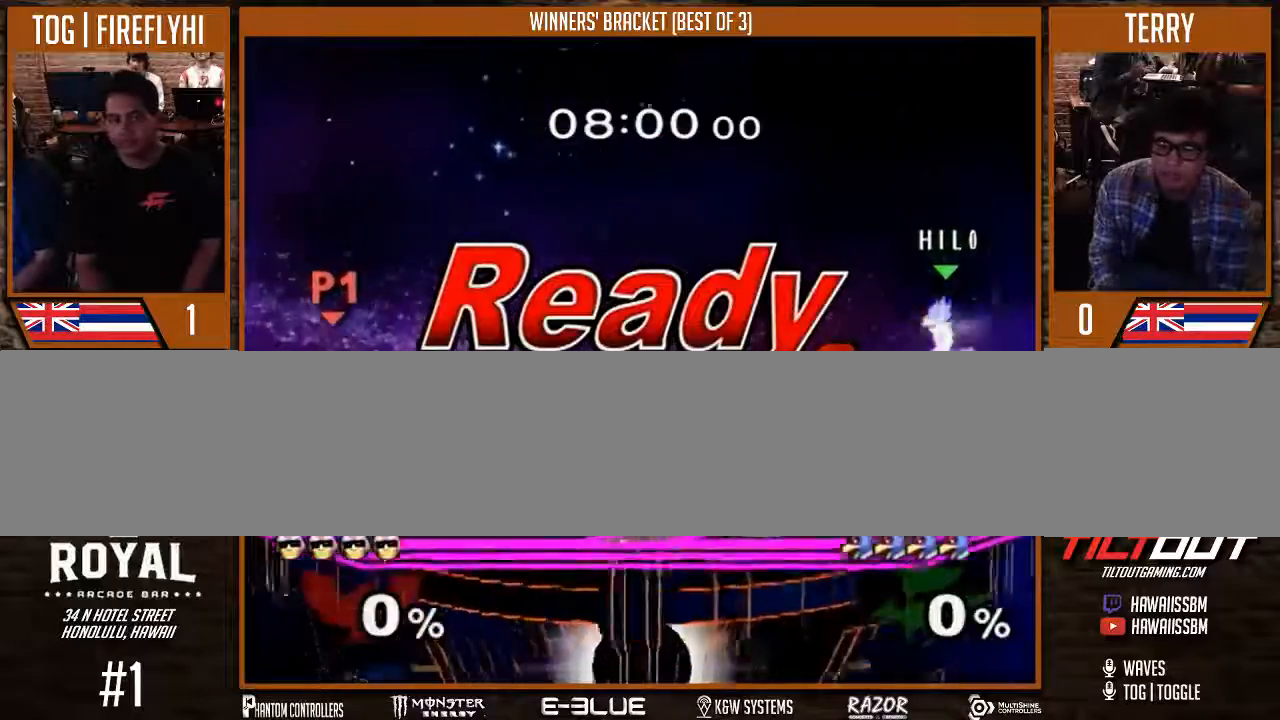
{"dt_ms": 500, "buttons": [], "left_stick": "center", "right_stick": "center", "events": [[33, "left_stick", "right"], [200, "Y", "down"], [367, "left_stick", "center"], [400, "Y", "up"]]}
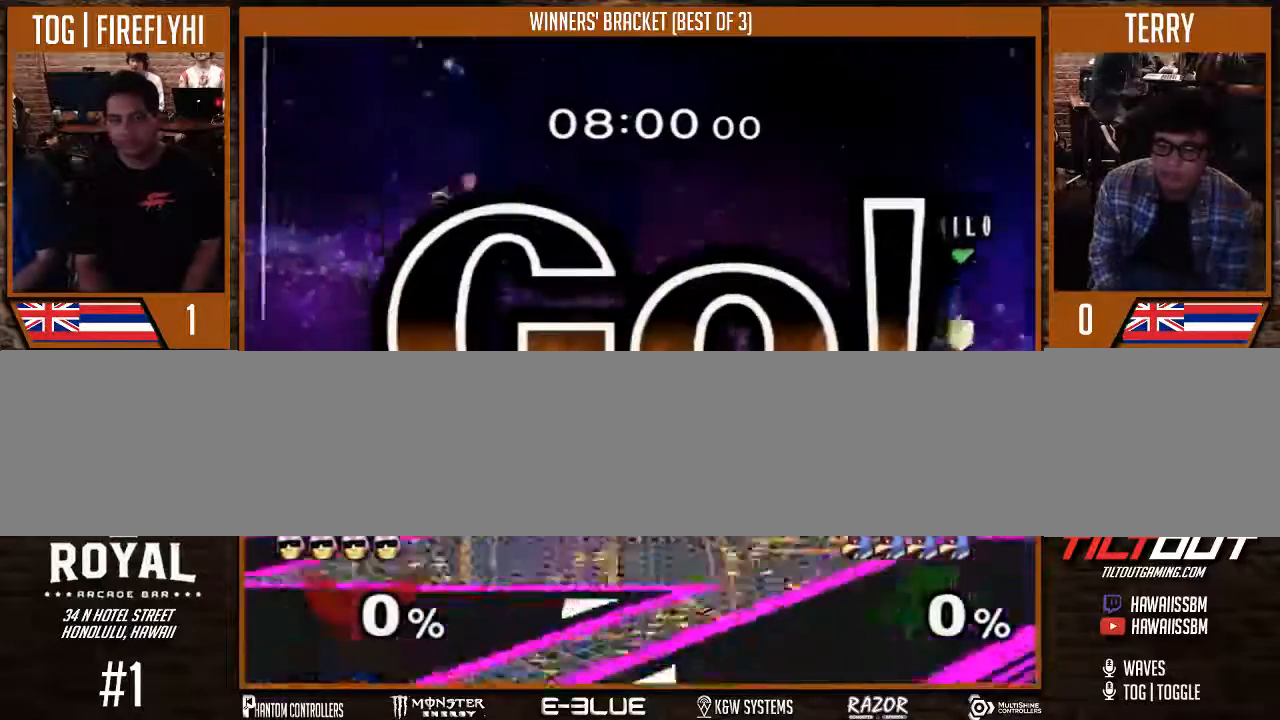
{"dt_ms": 500, "buttons": [], "left_stick": "center", "right_stick": "center", "events": [[200, "left_stick", "down-right"], [467, "left_stick", "center"]]}
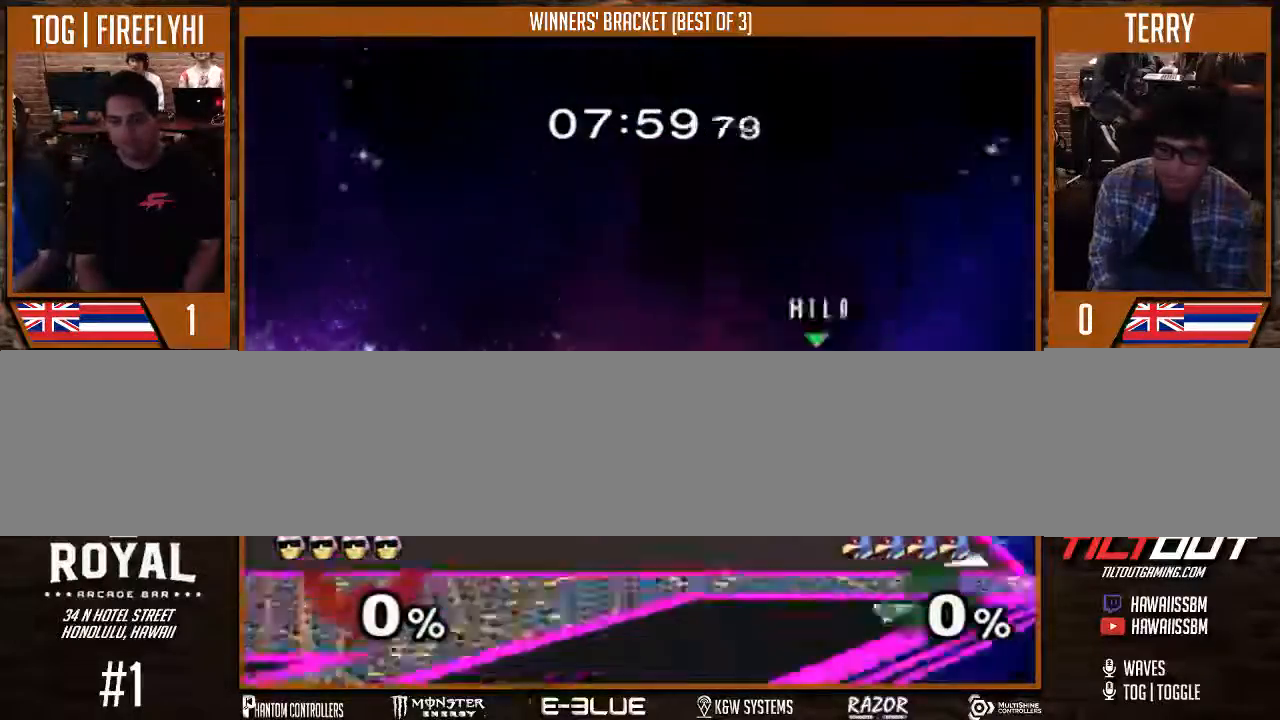
{"dt_ms": 500, "buttons": [], "left_stick": "center", "right_stick": "center", "events": []}
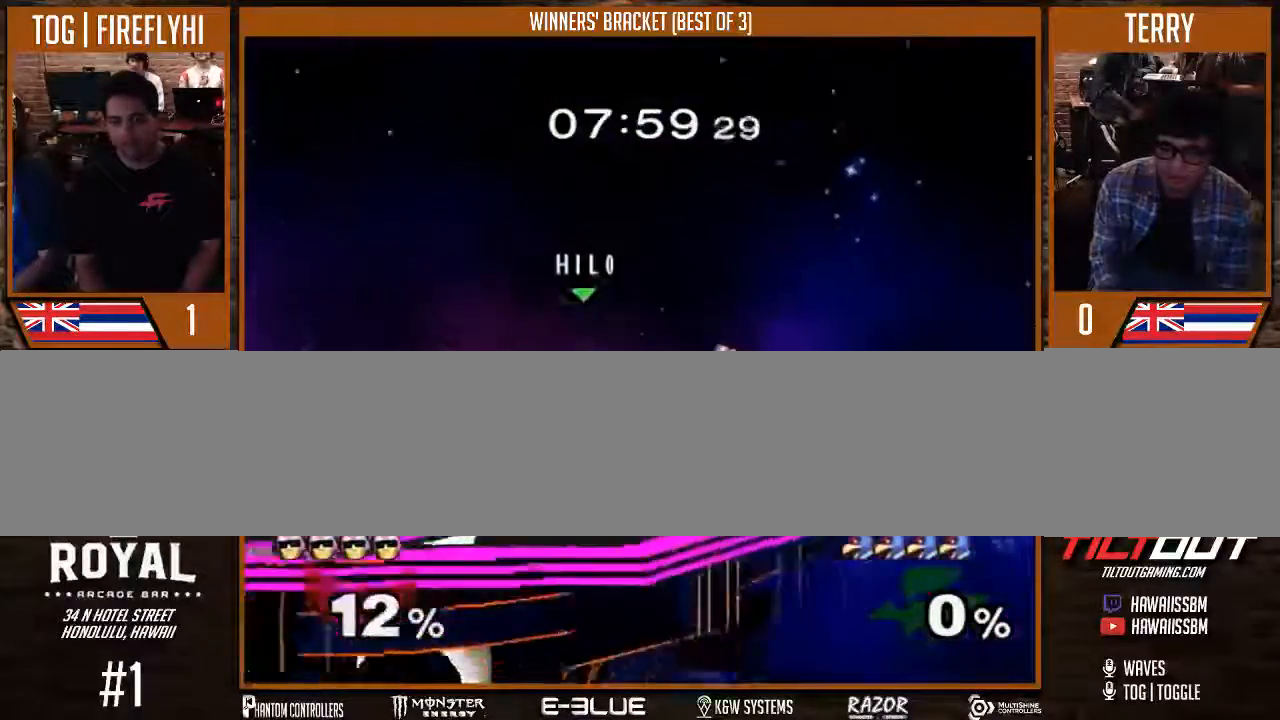
{"dt_ms": 500, "buttons": [], "left_stick": "down", "right_stick": "center", "events": [[67, "left_stick", "left"], [133, "Y", "down"], [200, "left_stick", "center"], [267, "Y", "up"], [333, "left_stick", "down"]]}
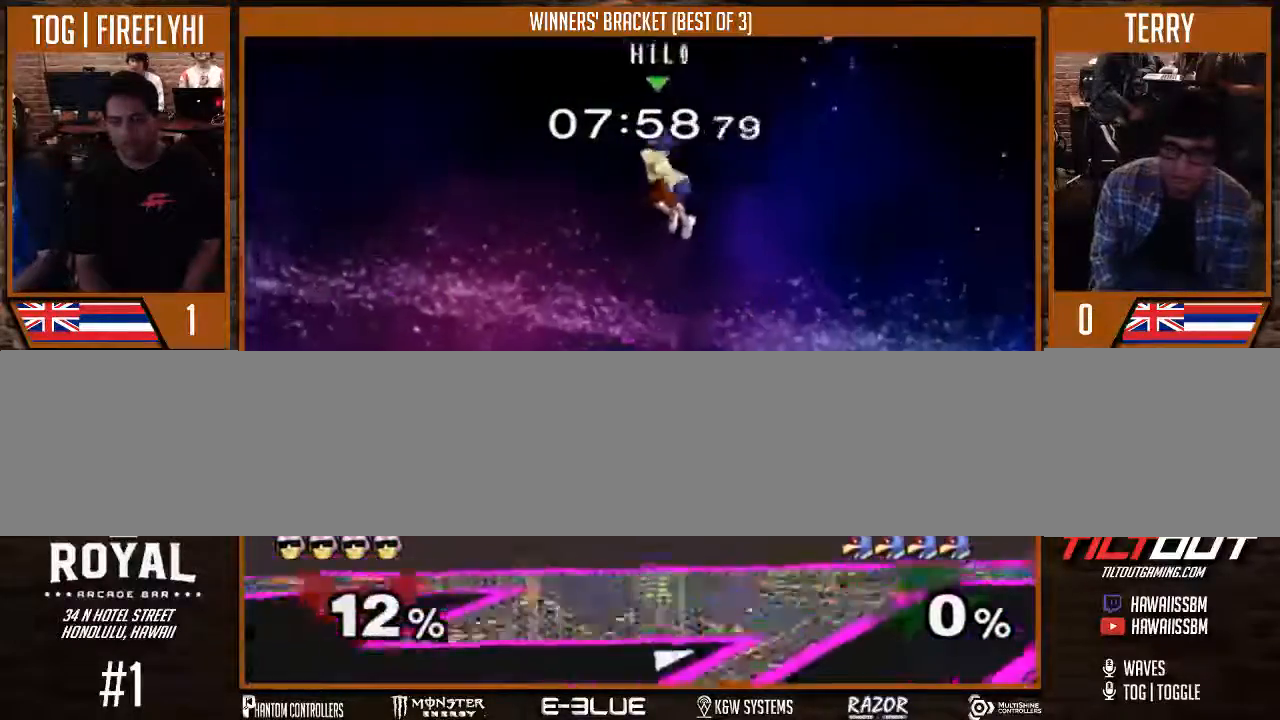
{"dt_ms": 1000, "buttons": [], "left_stick": "right", "right_stick": "center"}
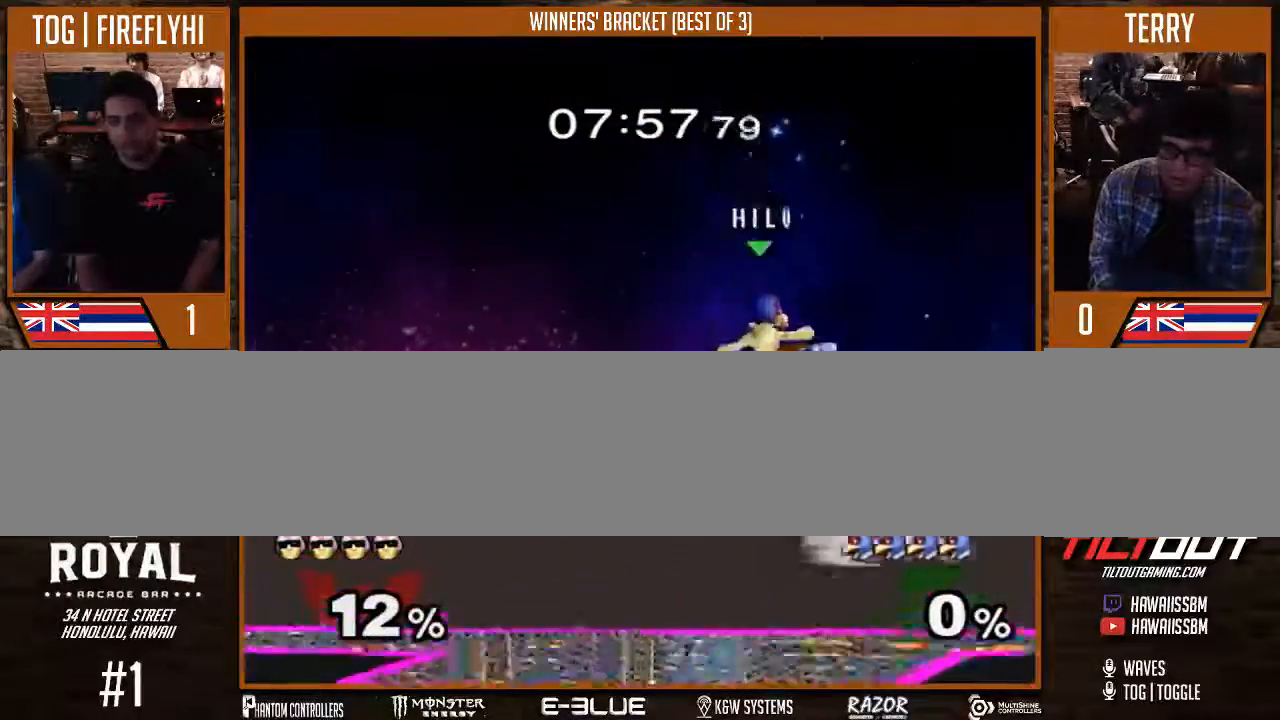
{"dt_ms": 500, "buttons": [], "left_stick": "center", "right_stick": "center", "events": [[200, "left_stick", "center"], [367, "A", "down"], [500, "A", "up"]]}
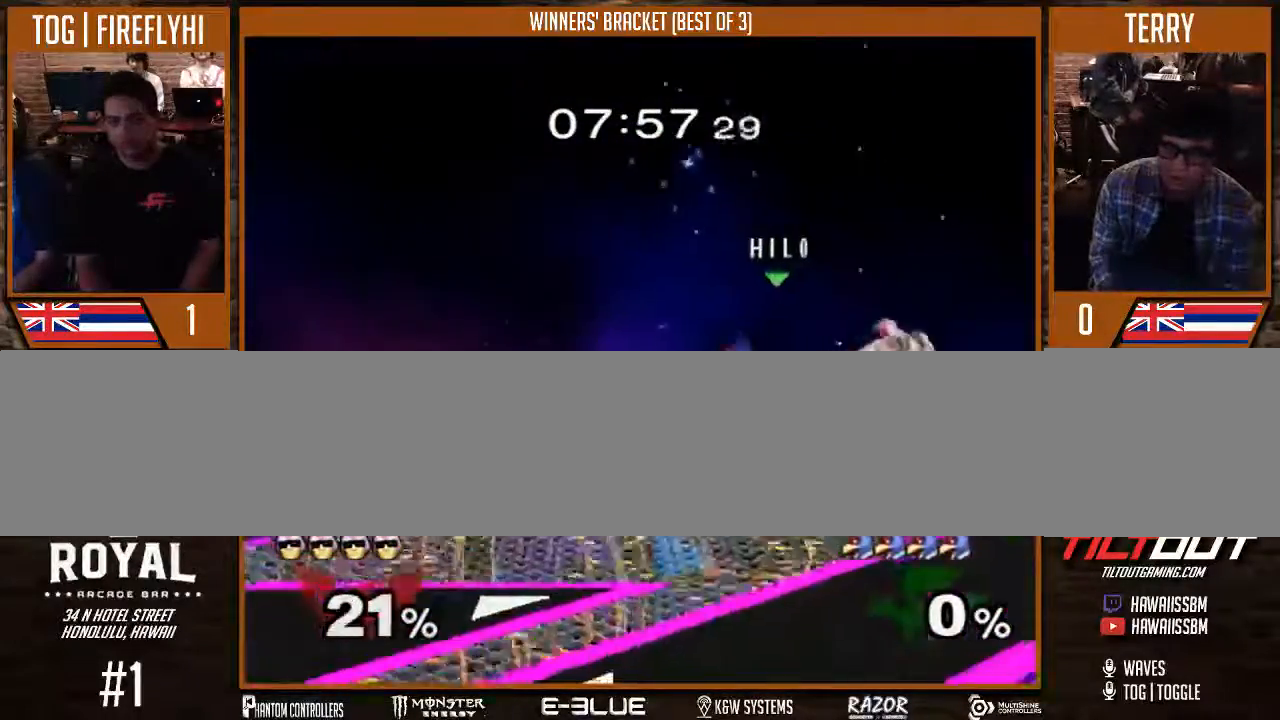
{"dt_ms": 500, "buttons": ["Y"], "left_stick": "left", "right_stick": "center", "events": [[33, "A", "down"], [167, "A", "up"], [400, "left_stick", "left"], [433, "Y", "down"]]}
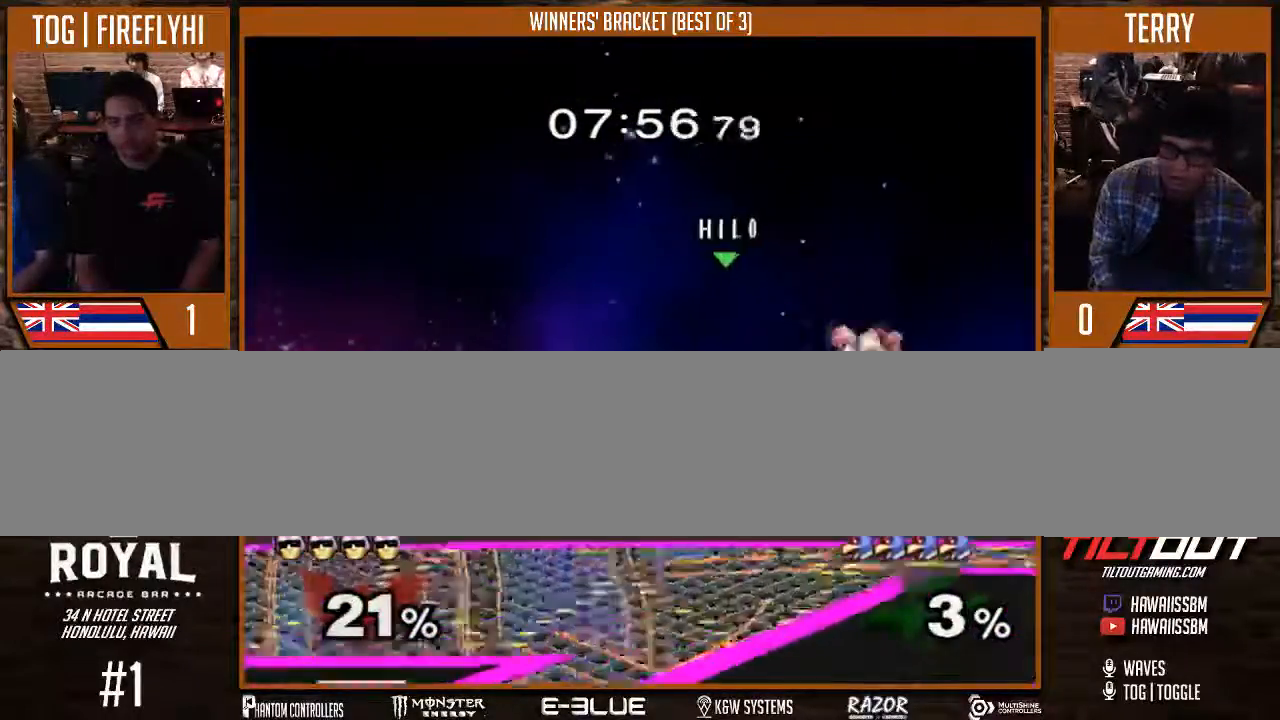
{"dt_ms": 500, "buttons": [], "left_stick": "left", "right_stick": "center", "events": [[33, "left_stick", "center"], [67, "Y", "up"], [167, "A", "down"], [167, "left_stick", "down"], [233, "A", "up"], [233, "left_stick", "center"], [267, "A", "down"], [400, "A", "up"], [500, "left_stick", "left"]]}
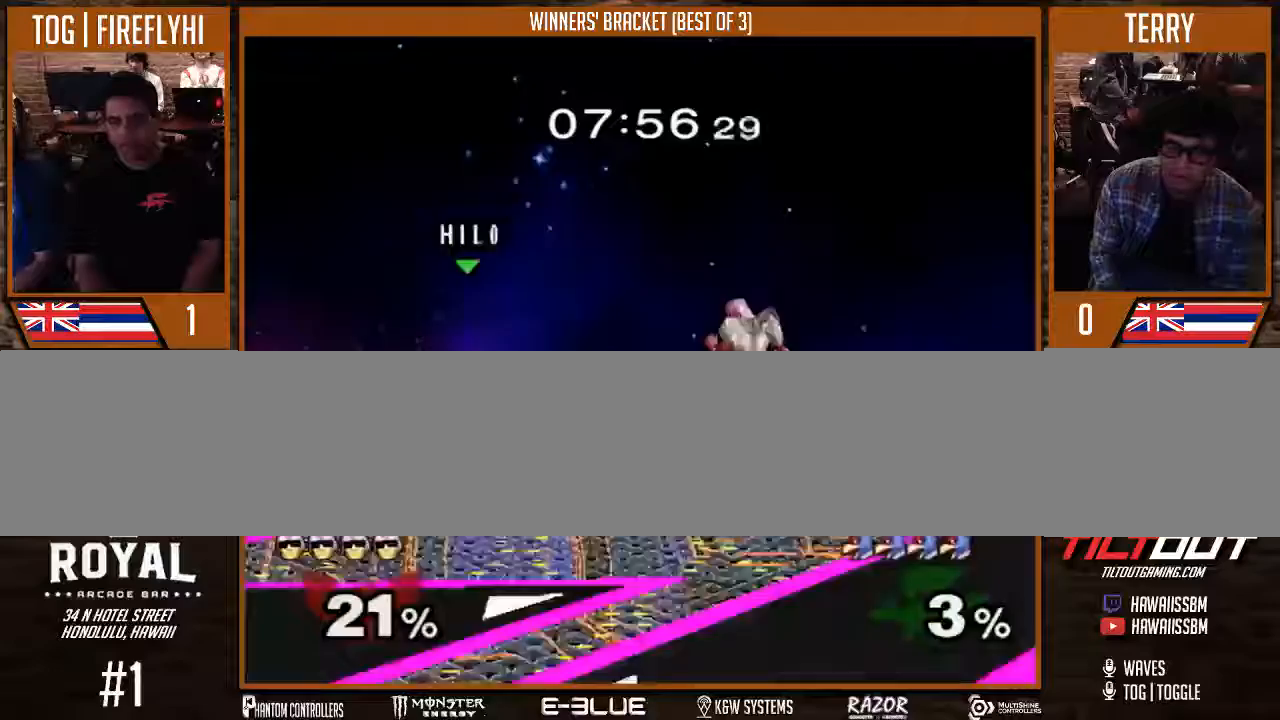
{"dt_ms": 500, "buttons": [], "left_stick": "up-right", "right_stick": "center", "events": [[133, "left_stick", "center"], [333, "left_stick", "up-right"]]}
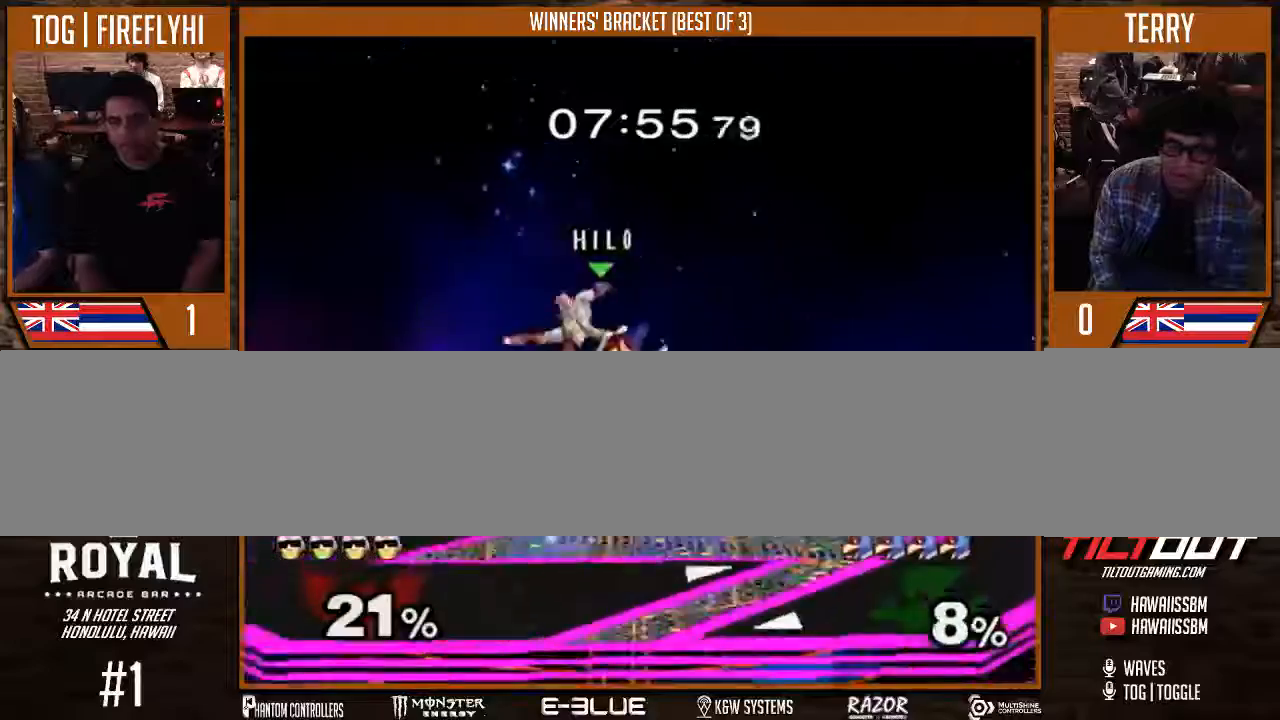
{"dt_ms": 500, "buttons": ["Y"], "left_stick": "center", "right_stick": "center", "events": [[67, "left_stick", "down-right"], [167, "left_stick", "center"], [233, "left_stick", "left"], [300, "left_stick", "right"], [367, "Y", "down"], [400, "left_stick", "center"]]}
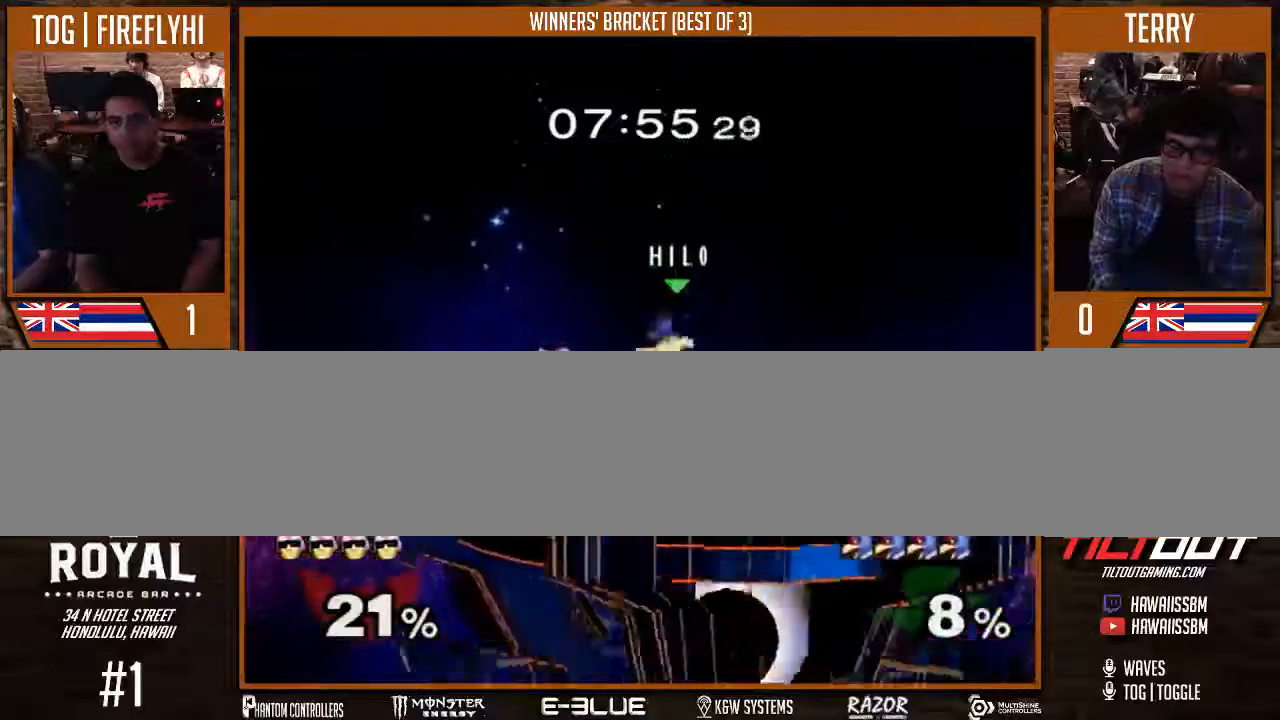
{"dt_ms": 500, "buttons": [], "left_stick": "down-left", "right_stick": "center", "events": [[100, "Y", "up"], [200, "left_stick", "up-left"], [300, "left_stick", "down-left"]]}
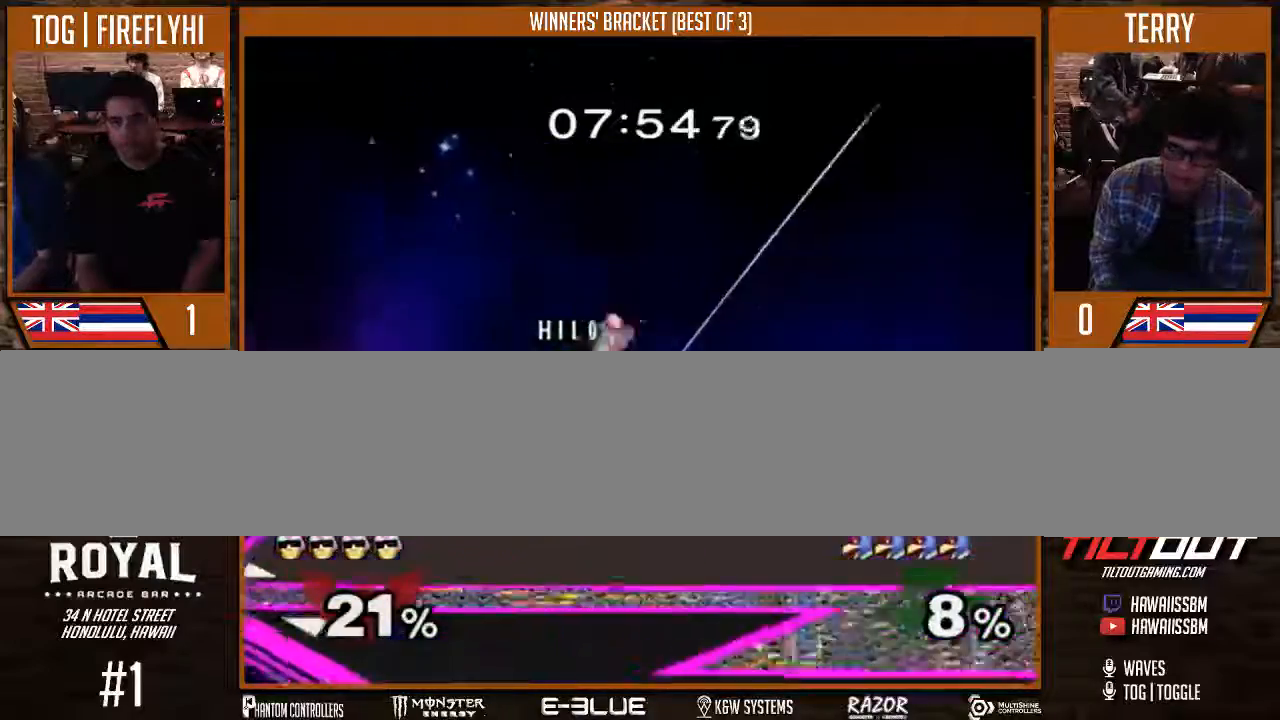
{"dt_ms": 500, "buttons": [], "left_stick": "right", "right_stick": "center", "events": [[67, "left_stick", "center"], [200, "left_stick", "right"]]}
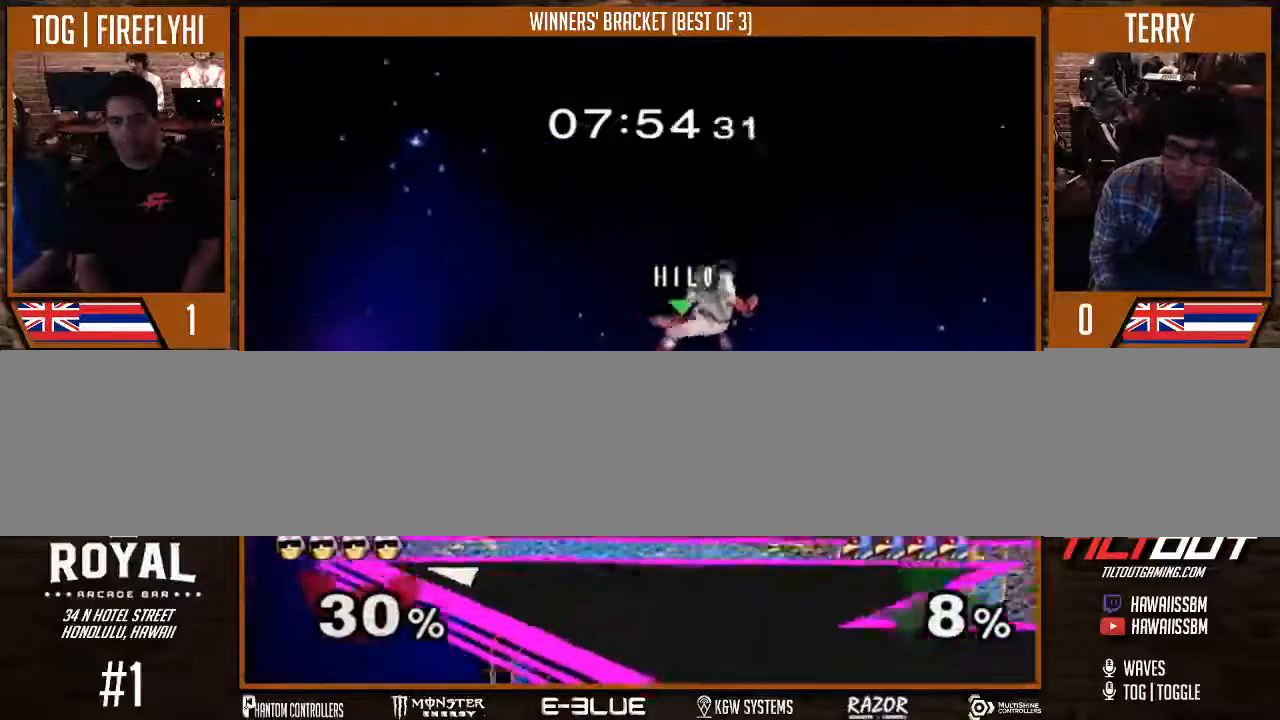
{"dt_ms": 500, "buttons": [], "left_stick": "right", "right_stick": "center", "events": []}
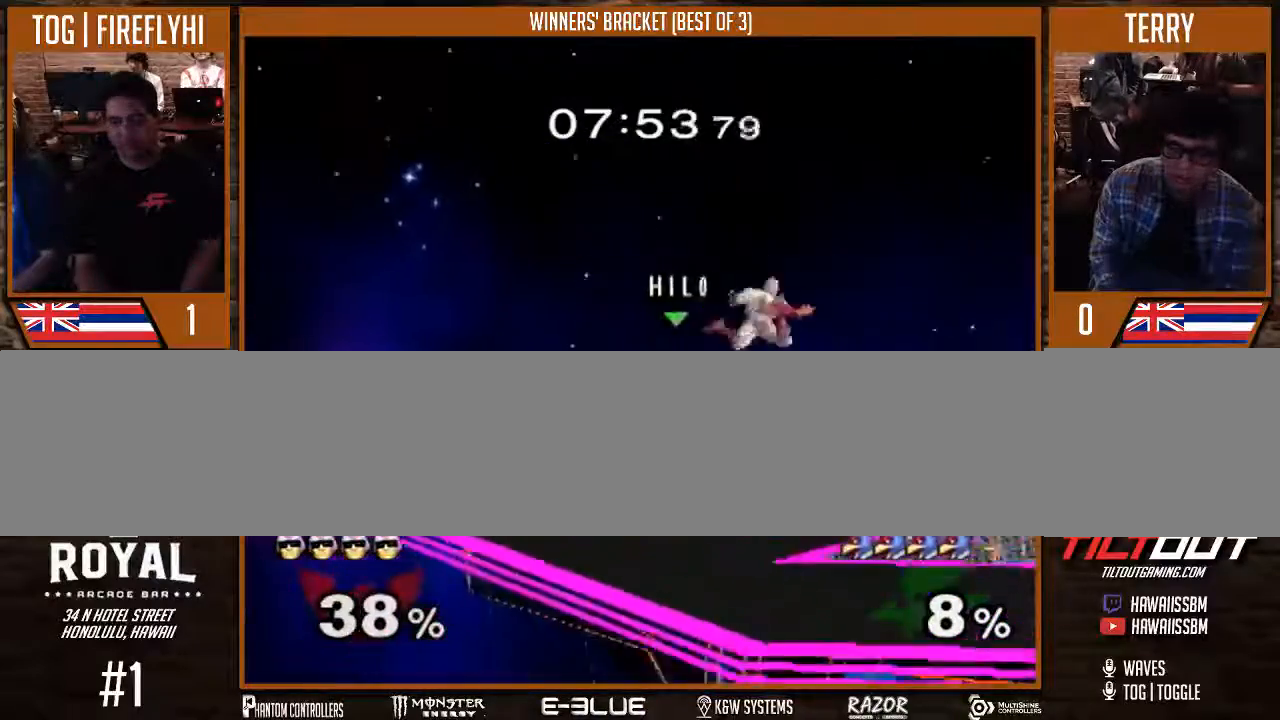
{"dt_ms": 500, "buttons": ["A"], "left_stick": "right", "right_stick": "center", "events": [[233, "A", "down"], [300, "A", "up"], [333, "A", "down"]]}
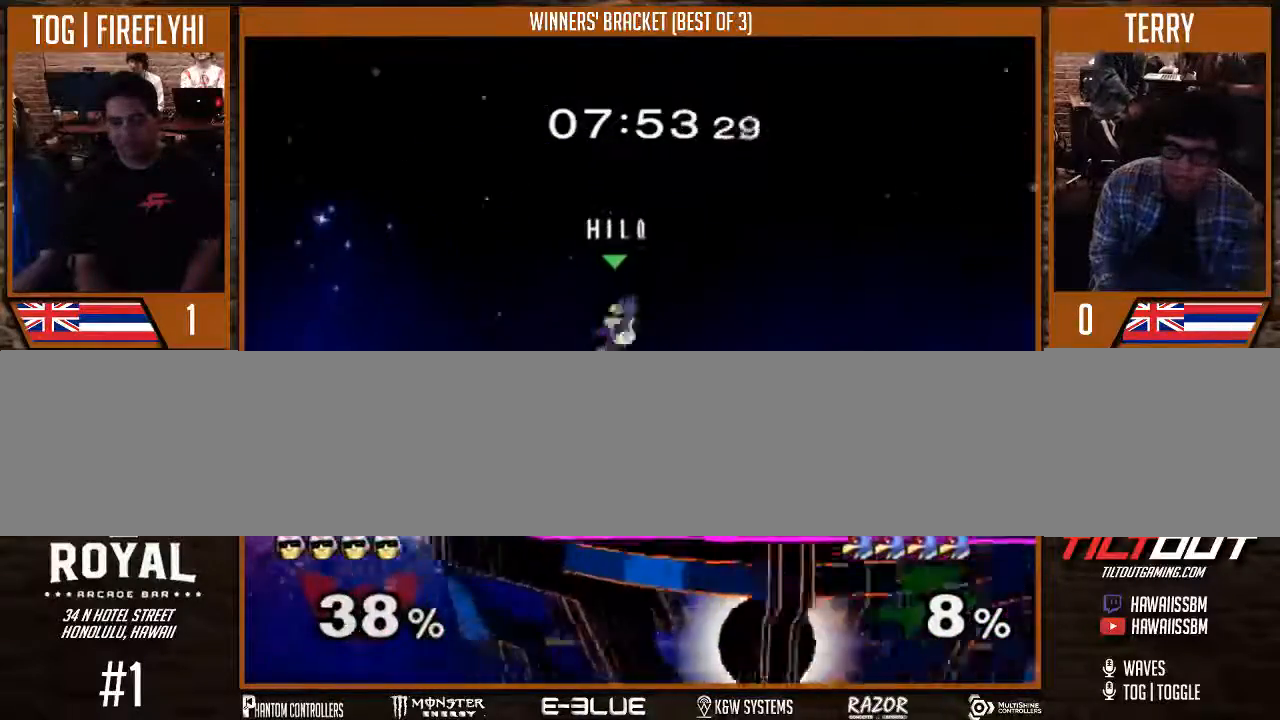
{"dt_ms": 500, "buttons": [], "left_stick": "left", "right_stick": "center", "events": [[133, "A", "up"], [133, "left_stick", "center"], [267, "left_stick", "right"], [400, "left_stick", "center"], [500, "left_stick", "left"]]}
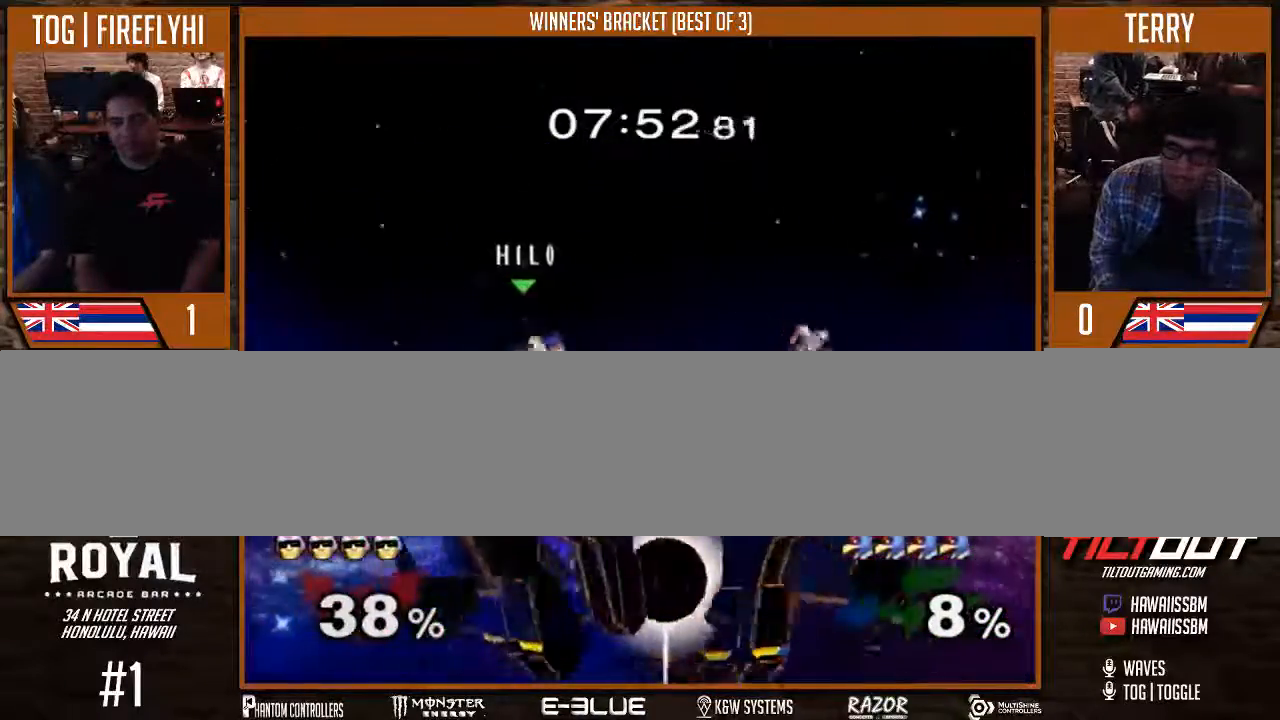
{"dt_ms": 500, "buttons": ["A"], "left_stick": "center", "right_stick": "center", "events": [[200, "left_stick", "center"], [467, "A", "down"]]}
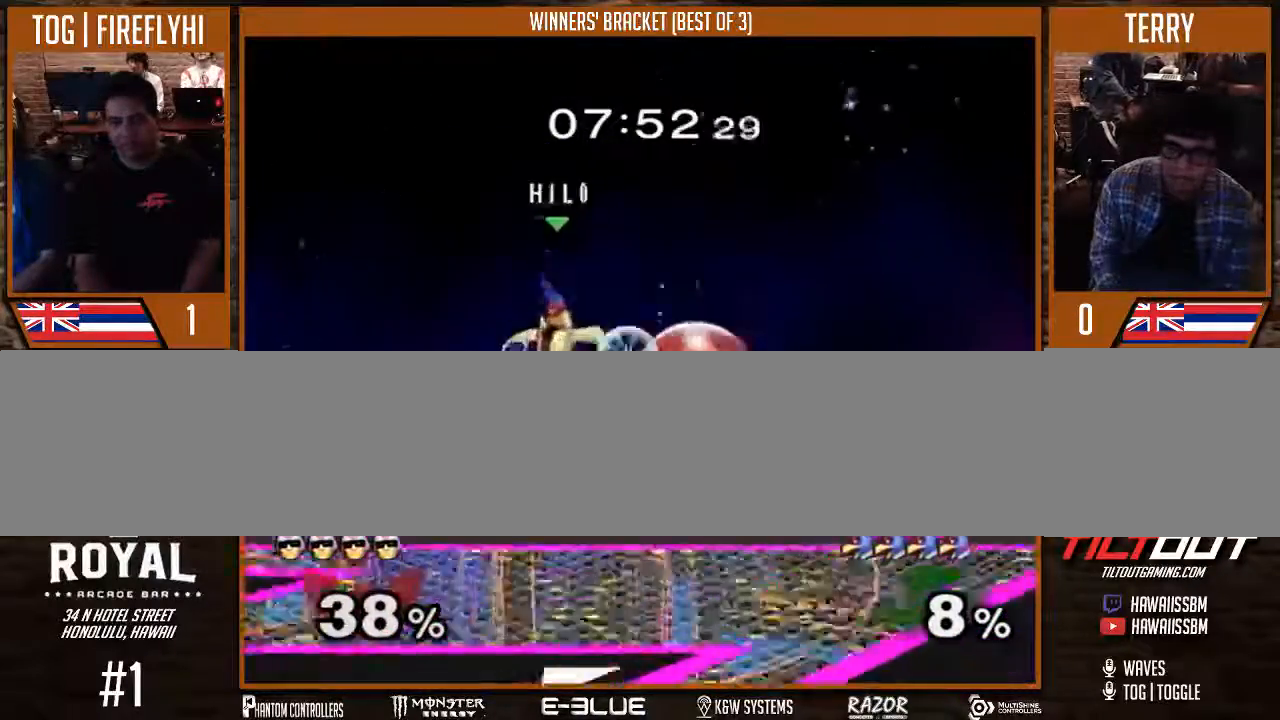
{"dt_ms": 500, "buttons": [], "left_stick": "center", "right_stick": "center", "events": [[33, "A", "up"], [67, "A", "down"], [167, "A", "up"], [333, "left_stick", "down"], [500, "left_stick", "center"]]}
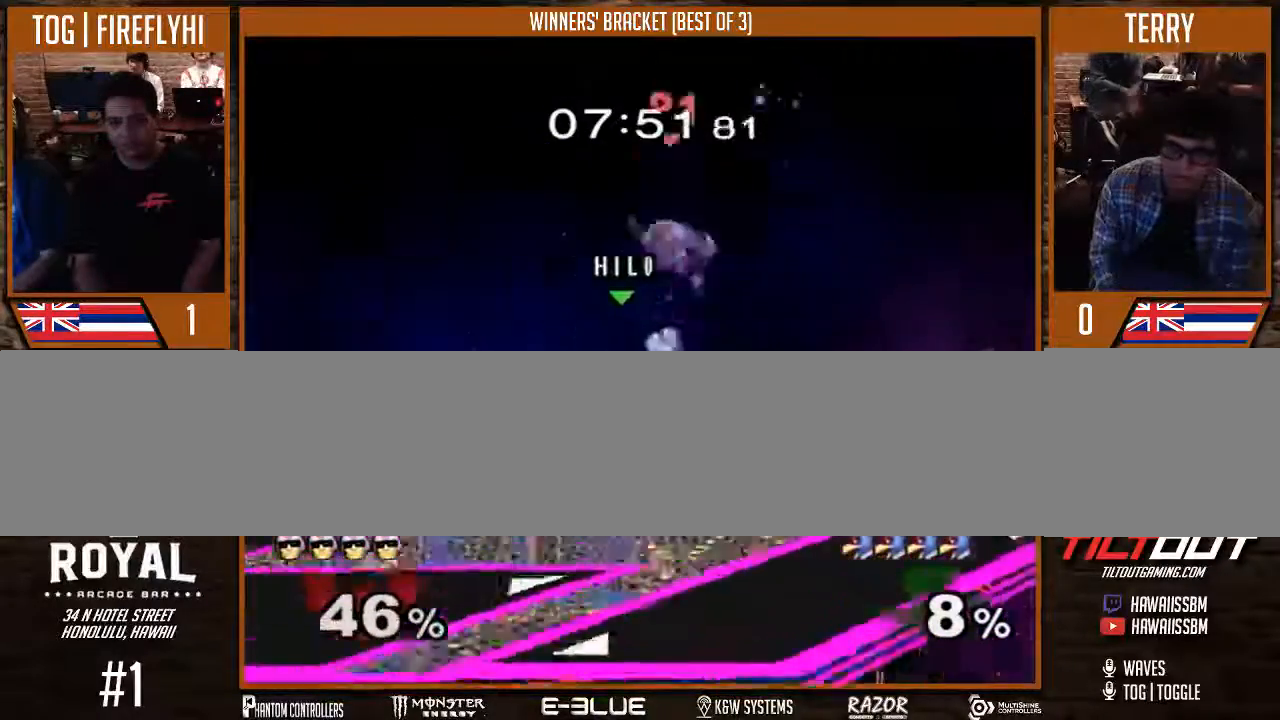
{"dt_ms": 500, "buttons": [], "left_stick": "up-right", "right_stick": "center", "events": [[67, "left_stick", "right"], [267, "left_stick", "down-right"], [367, "left_stick", "up-right"]]}
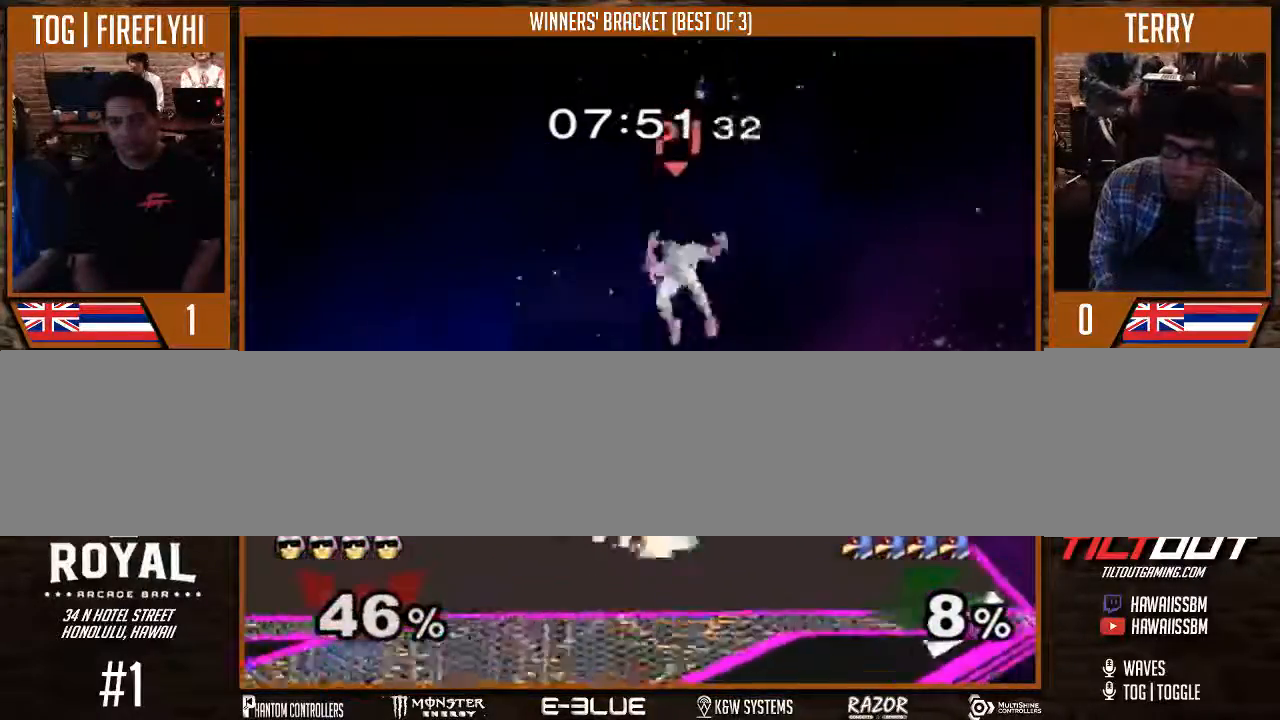
{"dt_ms": 500, "buttons": [], "left_stick": "up-left", "right_stick": "center", "events": [[133, "Y", "down"], [167, "Y", "up"], [200, "Y", "down"], [333, "left_stick", "up-left"], [400, "Y", "up"]]}
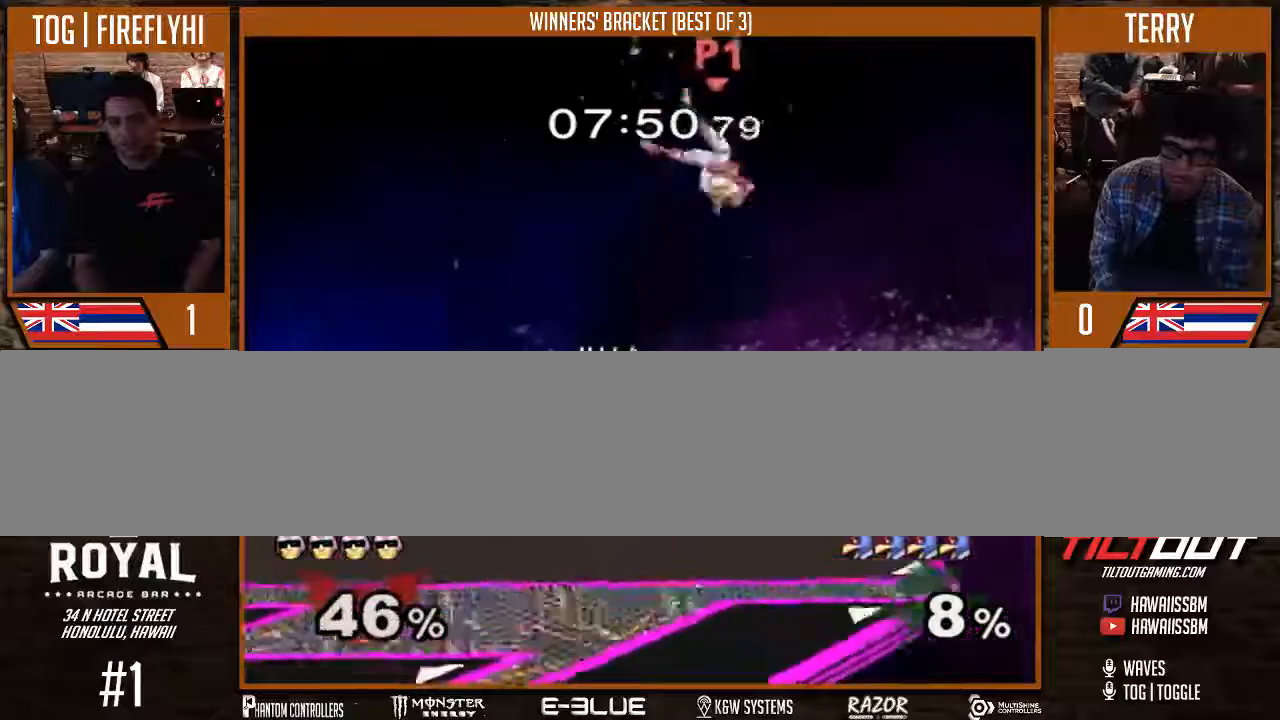
{"dt_ms": 500, "buttons": [], "left_stick": "center", "right_stick": "center", "events": [[67, "left_stick", "down-left"], [200, "left_stick", "left"], [367, "left_stick", "center"]]}
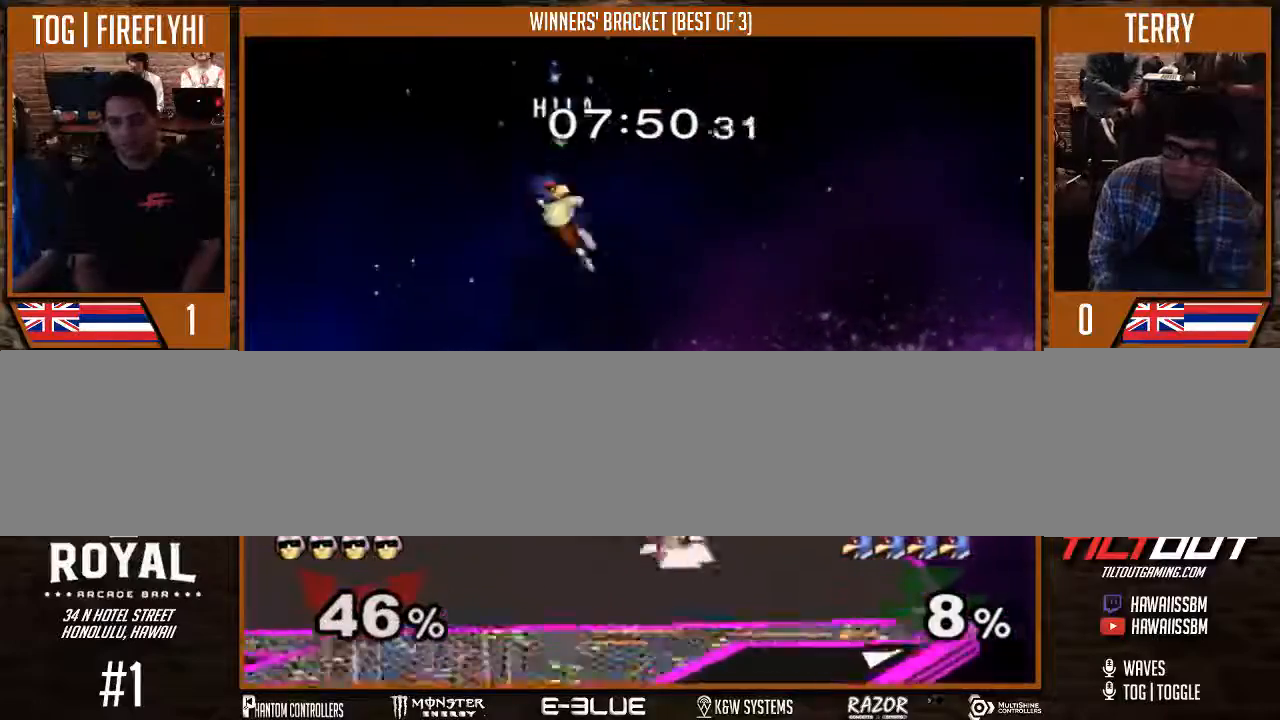
{"dt_ms": 500, "buttons": ["Y"], "left_stick": "center", "right_stick": "center", "events": [[33, "left_stick", "right"], [167, "left_stick", "left"], [400, "Y", "down"], [467, "left_stick", "center"]]}
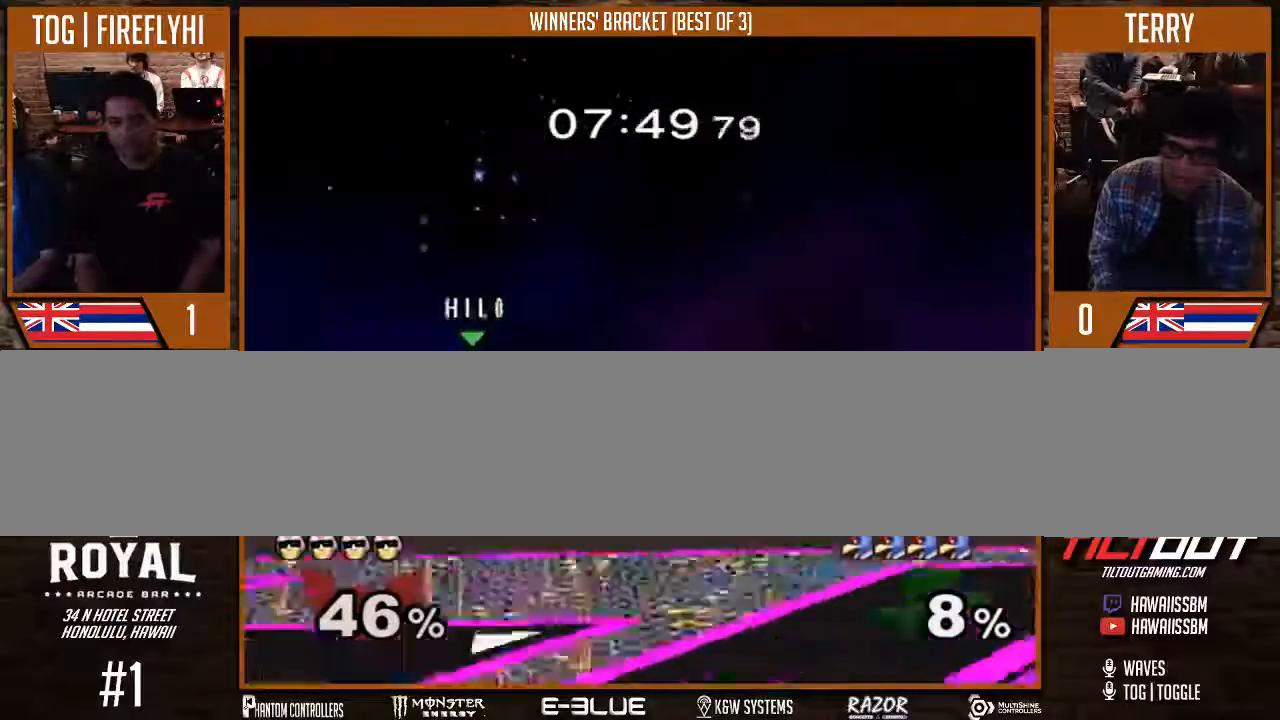
{"dt_ms": 500, "buttons": ["A"], "left_stick": "up", "right_stick": "center", "events": [[67, "Y", "up"], [67, "left_stick", "up"], [133, "A", "down"], [200, "A", "up"], [233, "A", "down"]]}
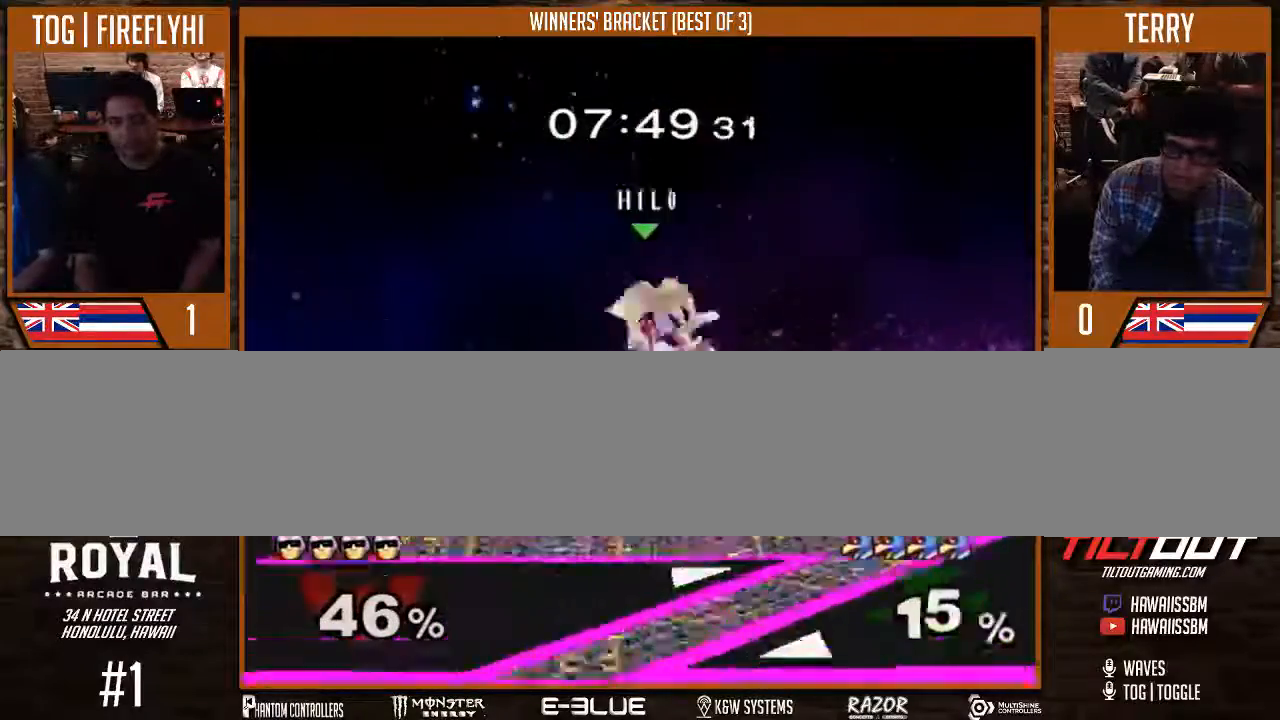
{"dt_ms": 500, "buttons": [], "left_stick": "center", "right_stick": "center", "events": [[33, "left_stick", "center"], [133, "A", "up"], [333, "Y", "down"], [400, "Y", "up"]]}
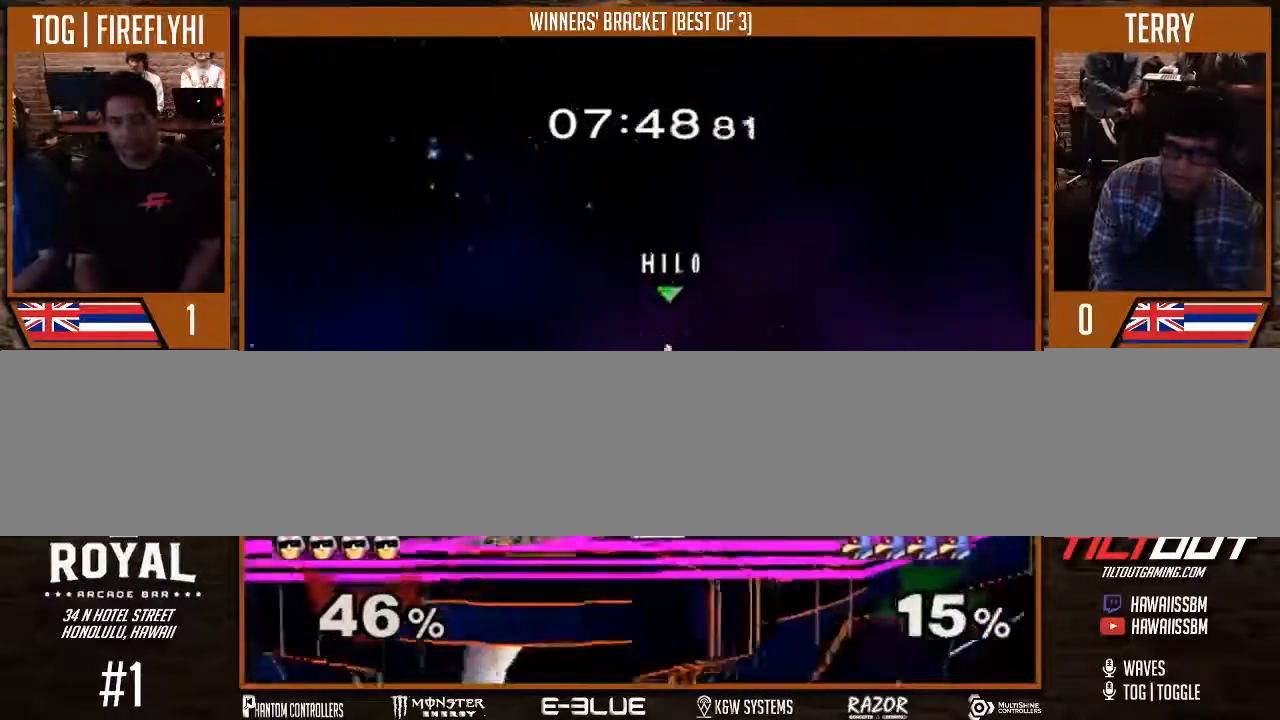
{"dt_ms": 500, "buttons": [], "left_stick": "center", "right_stick": "center", "events": [[33, "left_stick", "up-right"], [167, "left_stick", "down"], [233, "left_stick", "center"]]}